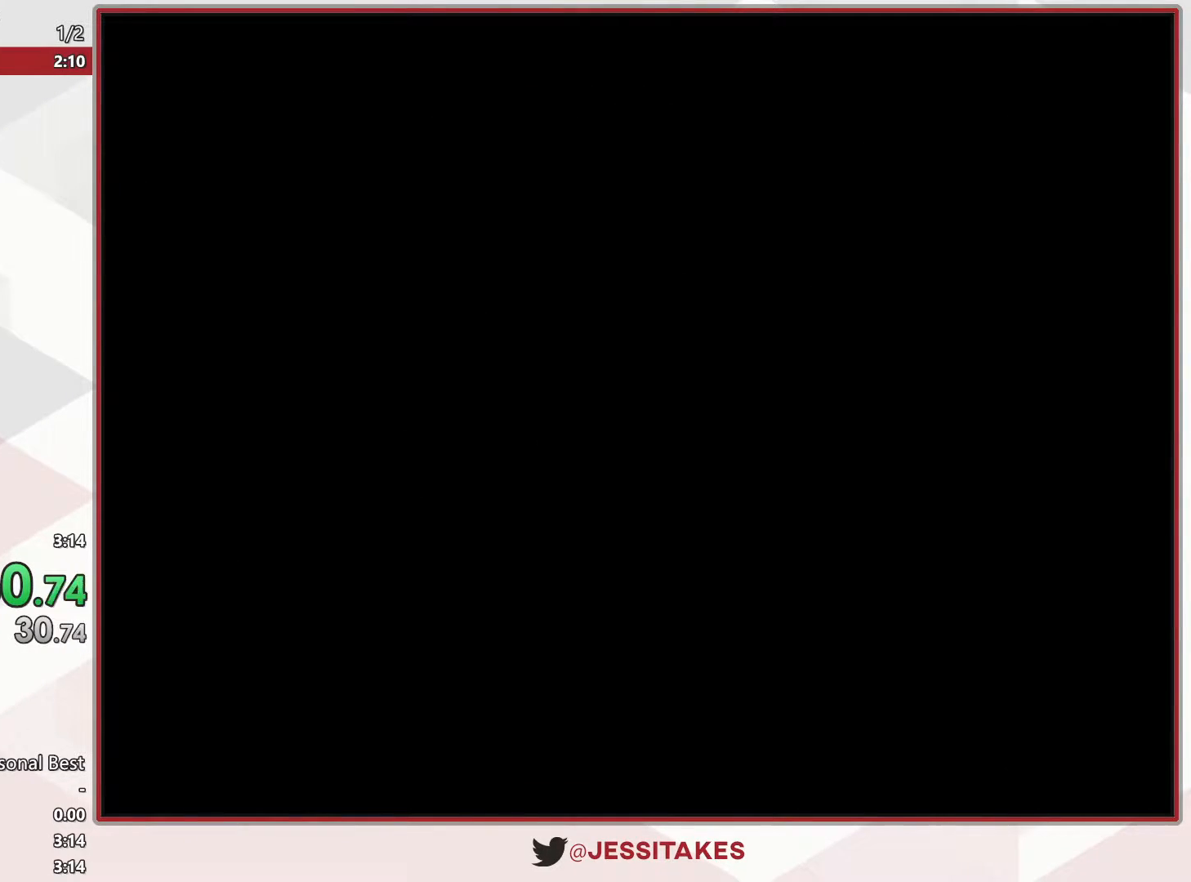
Gameplay with a controller (Nintendo layout); each line is a JSON object with the inputs held at the frame after it. "events" lists button and stick changes between this image and that frame as [ms after this image, input, new state], when the widget could be followed in between. Not read: L3 R3.
{"buttons": ["START"], "left_stick": "up-right", "right_stick": "center", "events": [[17, "START", "up"], [100, "START", "down"], [300, "START", "up"], [367, "START", "down"]]}
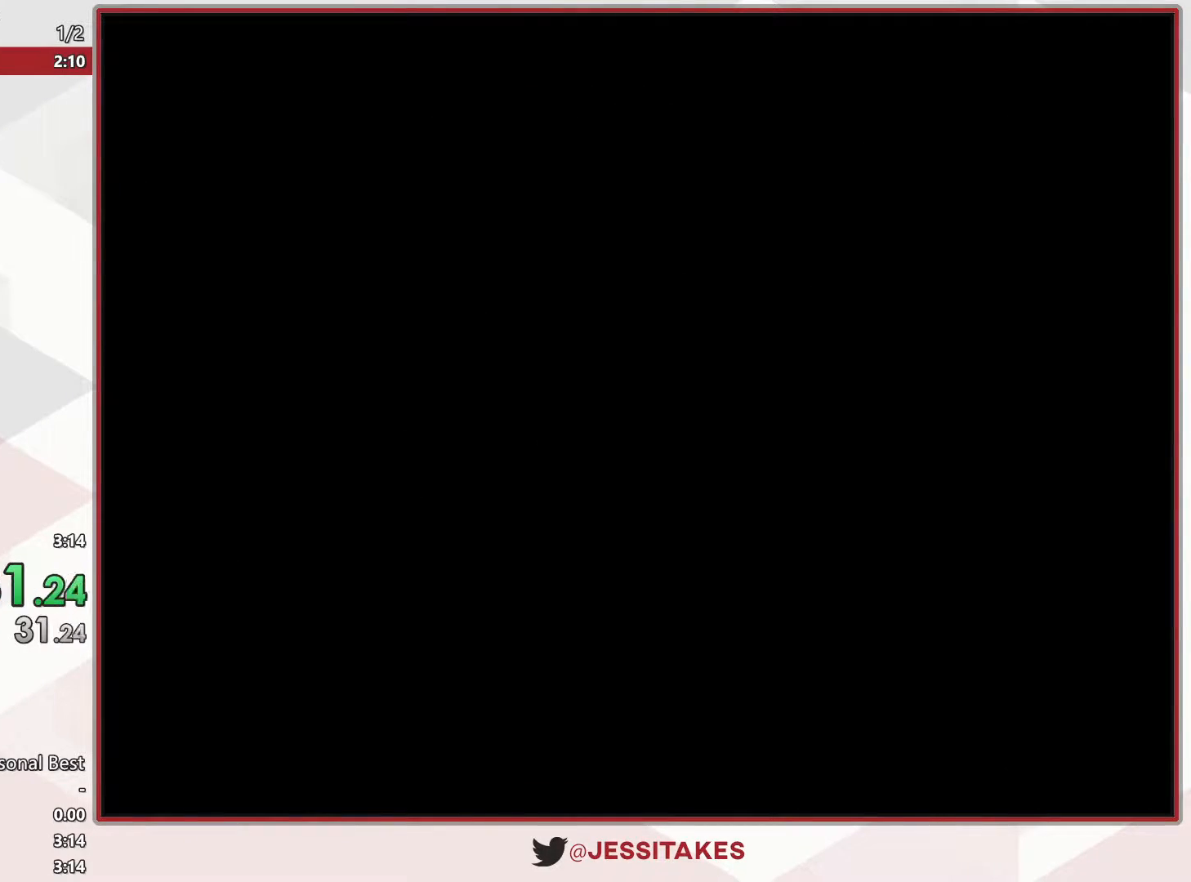
{"buttons": ["START"], "left_stick": "up-right", "right_stick": "center", "events": [[383, "START", "up"], [450, "START", "down"]]}
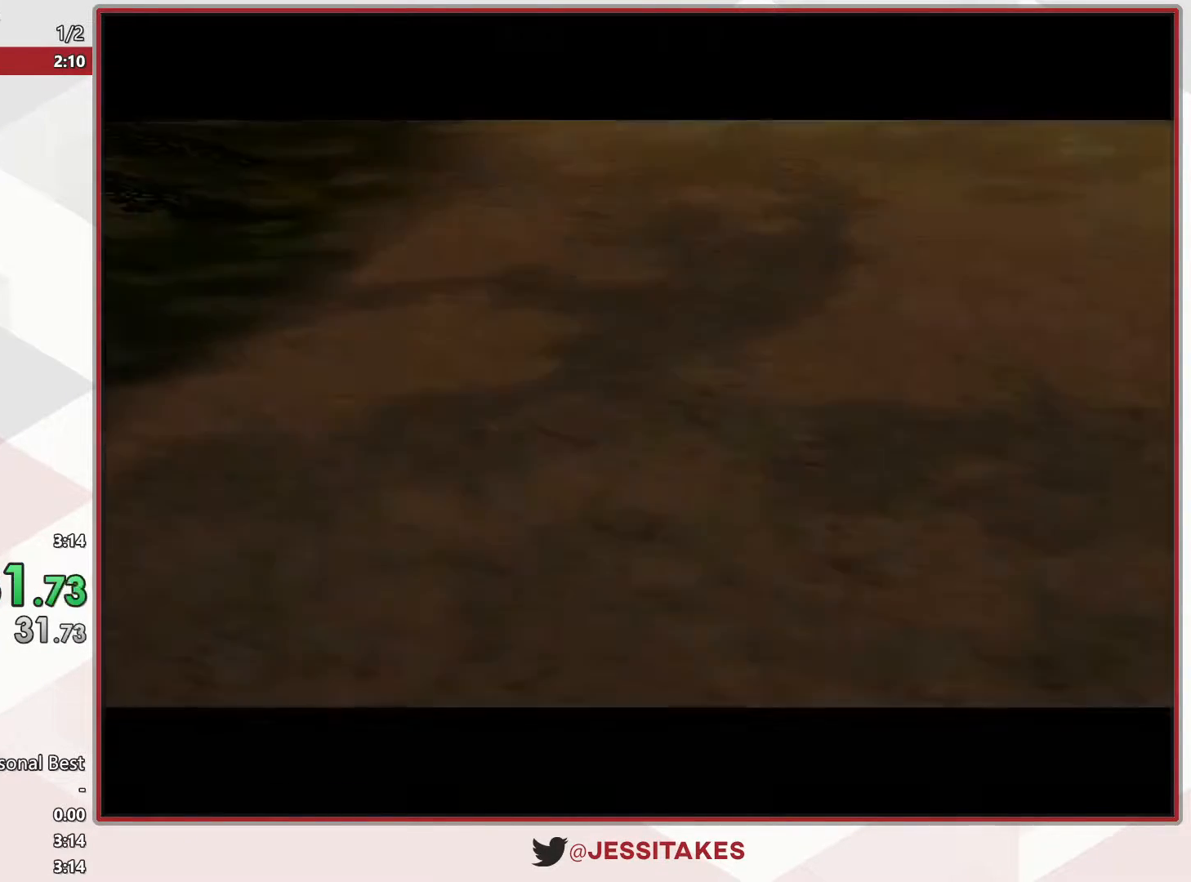
{"buttons": [], "left_stick": "up-right", "right_stick": "center", "events": [[17, "START", "up"], [117, "START", "down"], [167, "START", "up"]]}
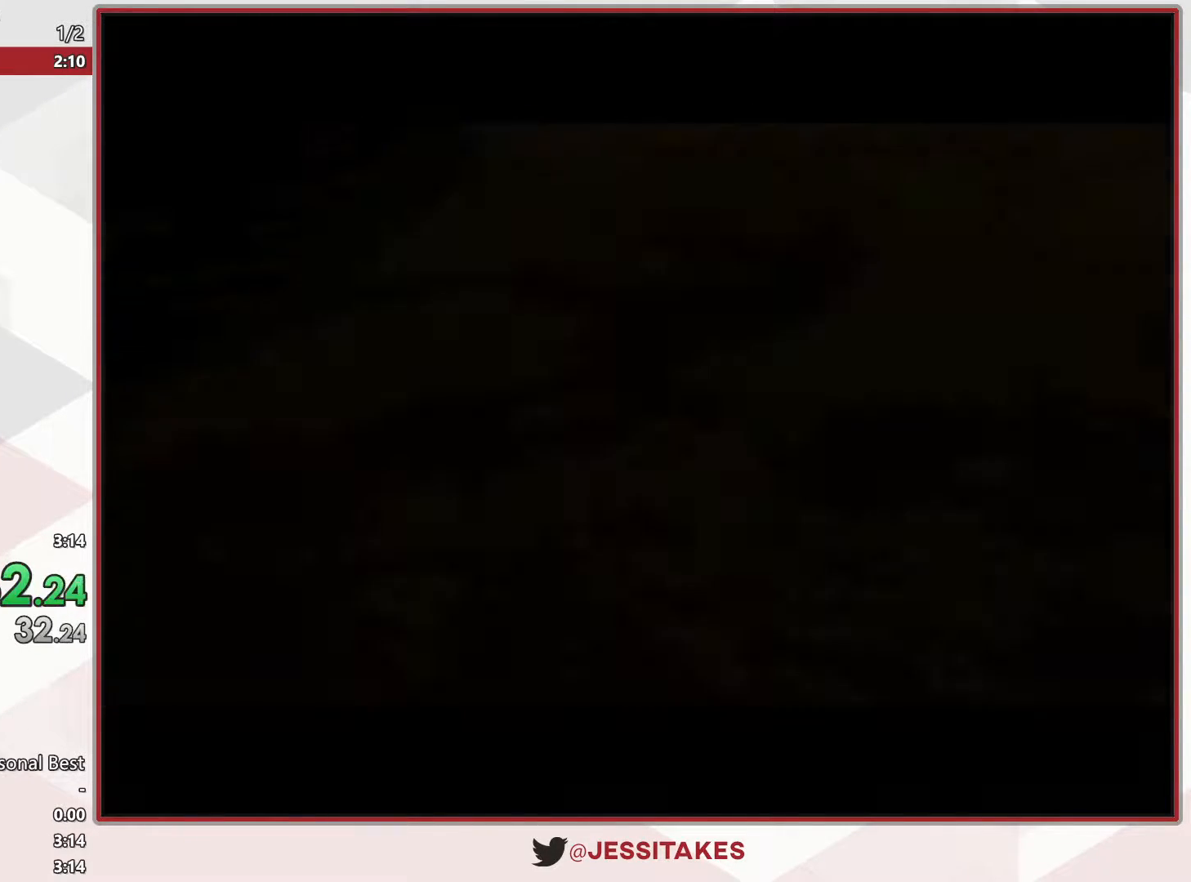
{"buttons": [], "left_stick": "up", "right_stick": "center", "events": [[350, "left_stick", "up"]]}
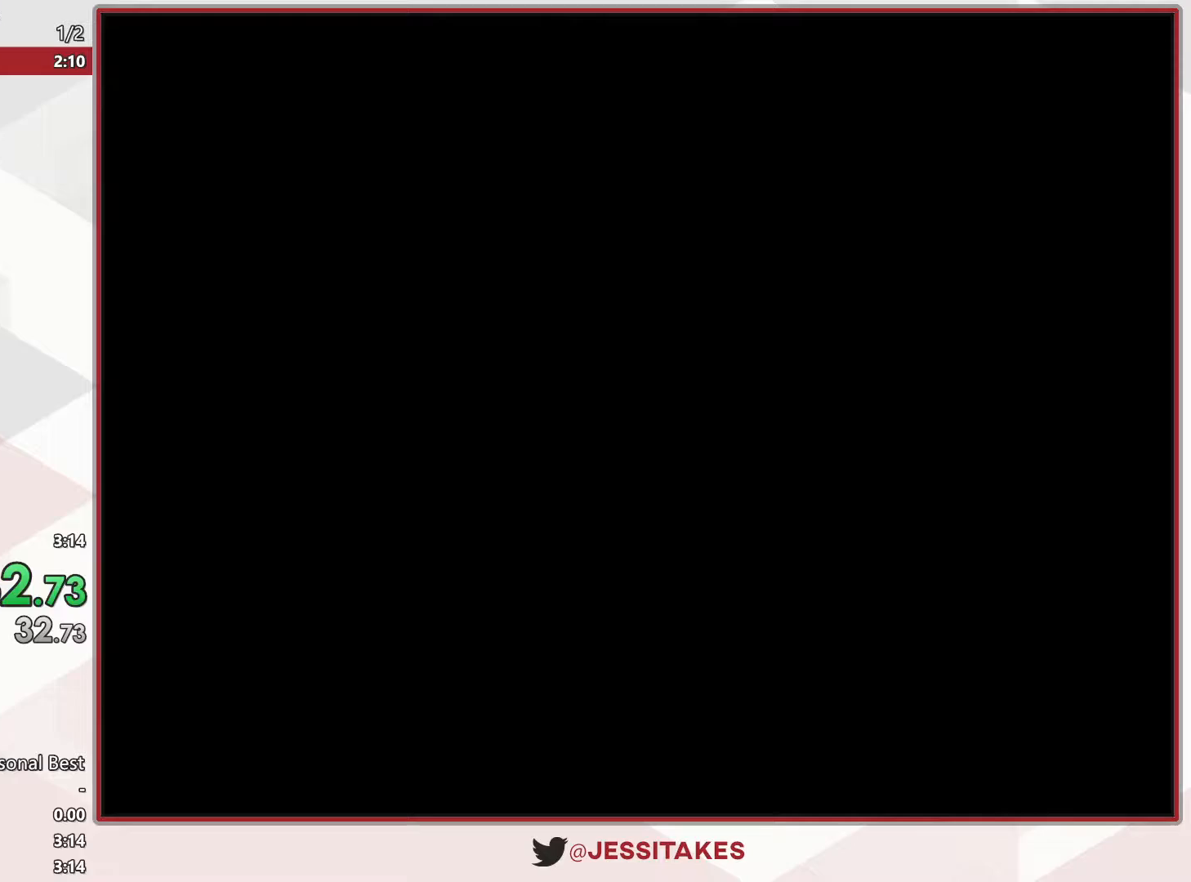
{"buttons": [], "left_stick": "up-right", "right_stick": "center", "events": [[200, "left_stick", "up-right"]]}
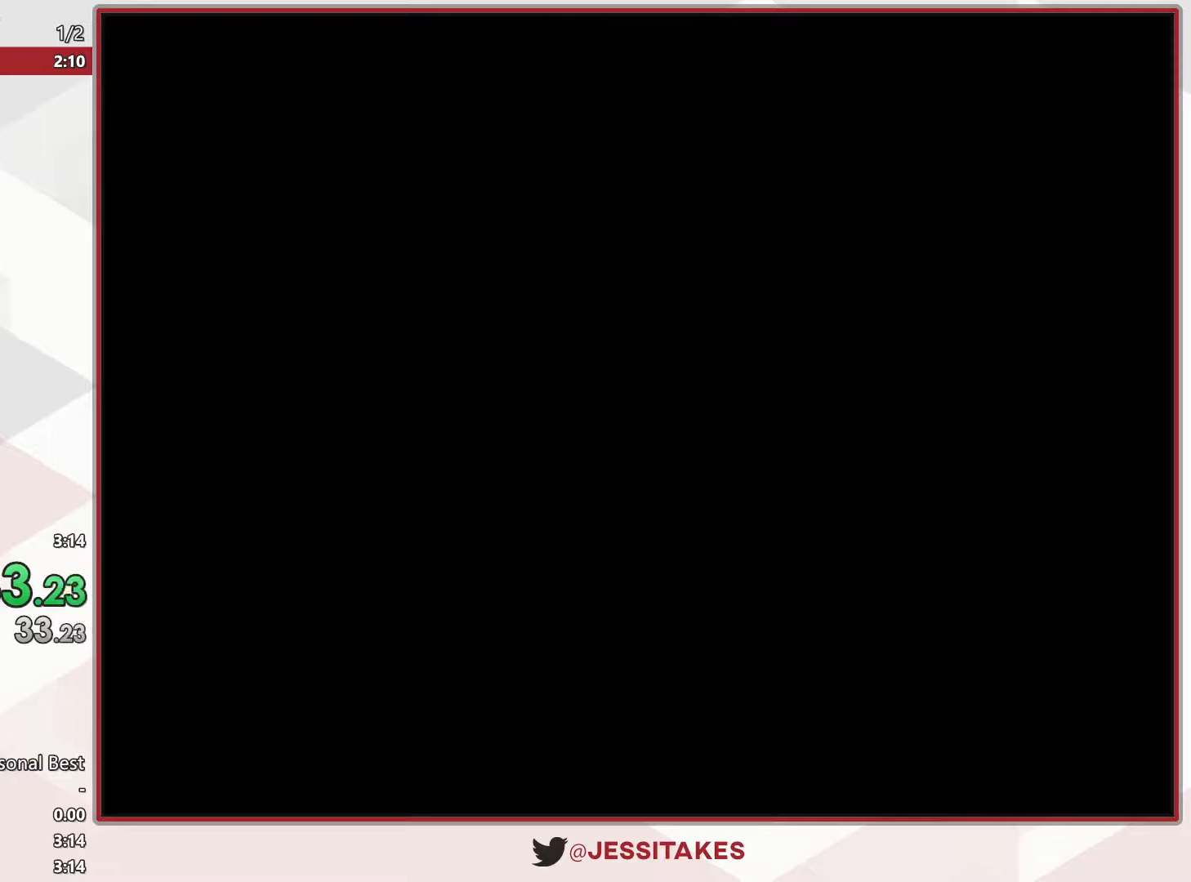
{"buttons": [], "left_stick": "up-right", "right_stick": "center", "events": []}
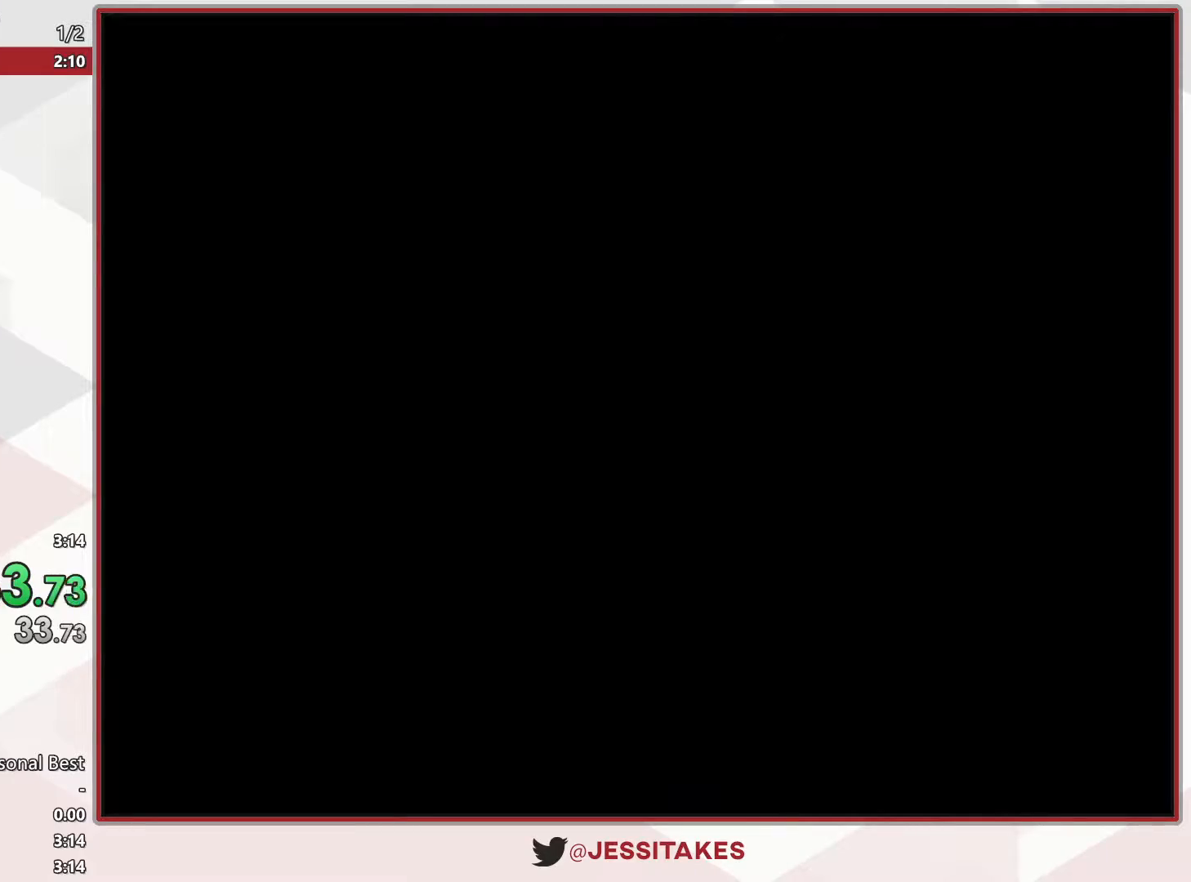
{"buttons": [], "left_stick": "up-right", "right_stick": "center", "events": [[167, "left_stick", "up"], [383, "left_stick", "up-right"]]}
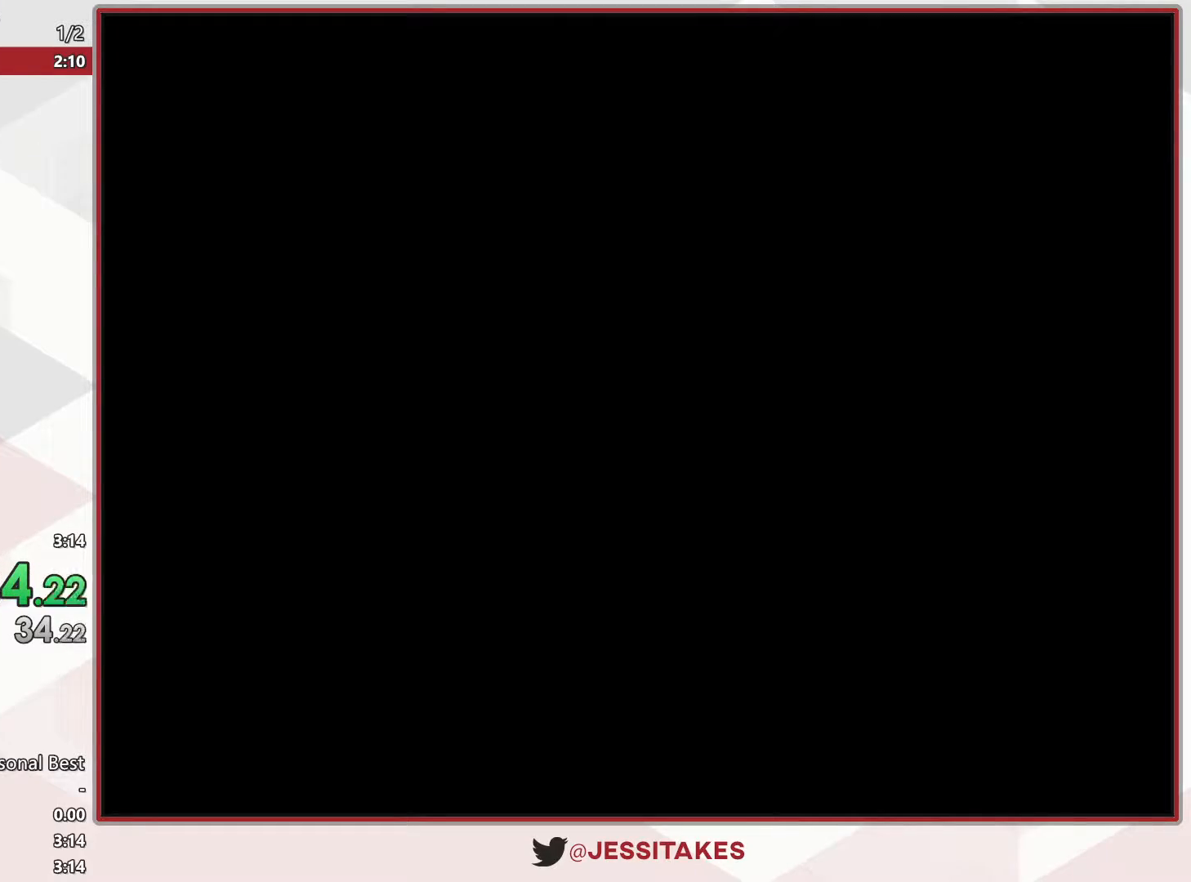
{"buttons": [], "left_stick": "up-right", "right_stick": "center", "events": [[50, "left_stick", "up"], [167, "left_stick", "up-right"], [317, "left_stick", "up"], [450, "left_stick", "up-right"]]}
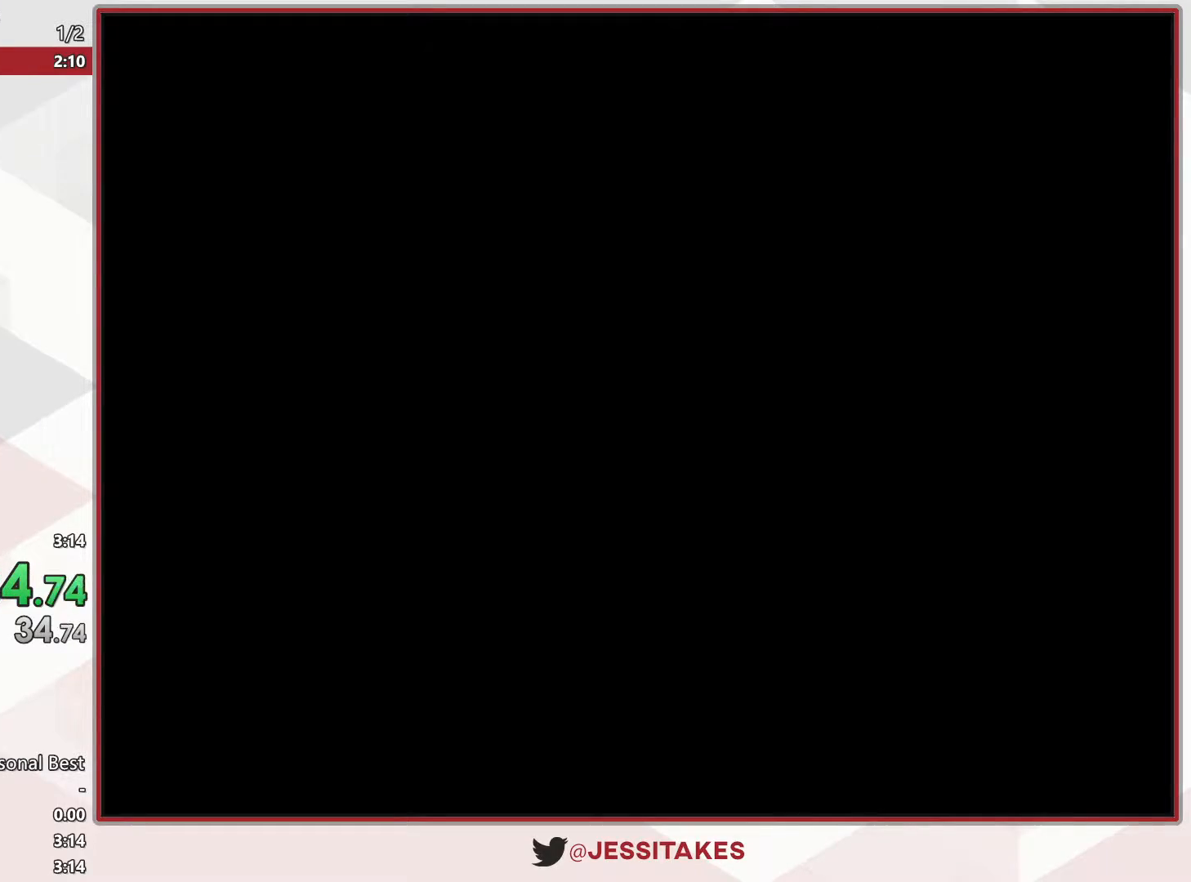
{"buttons": [], "left_stick": "up", "right_stick": "center", "events": [[167, "left_stick", "up"]]}
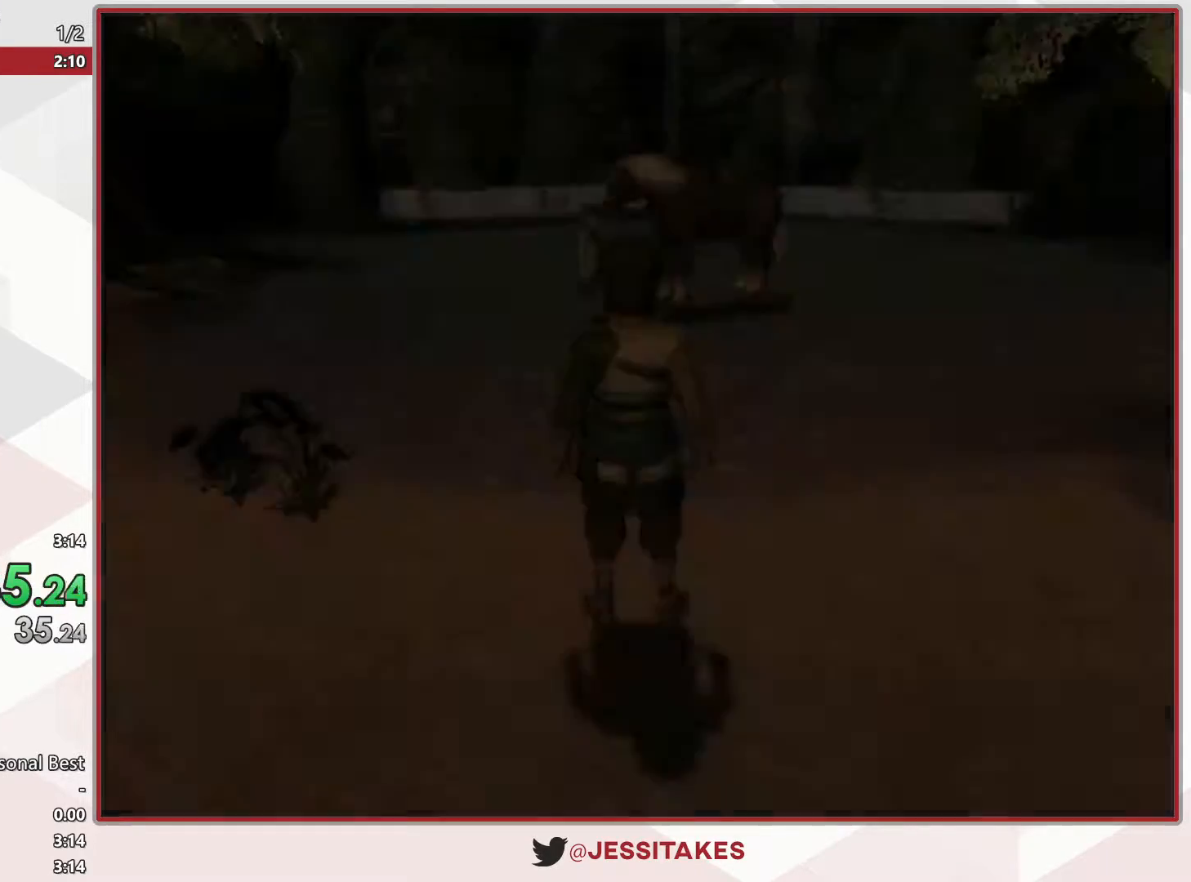
{"buttons": [], "left_stick": "up", "right_stick": "center", "events": []}
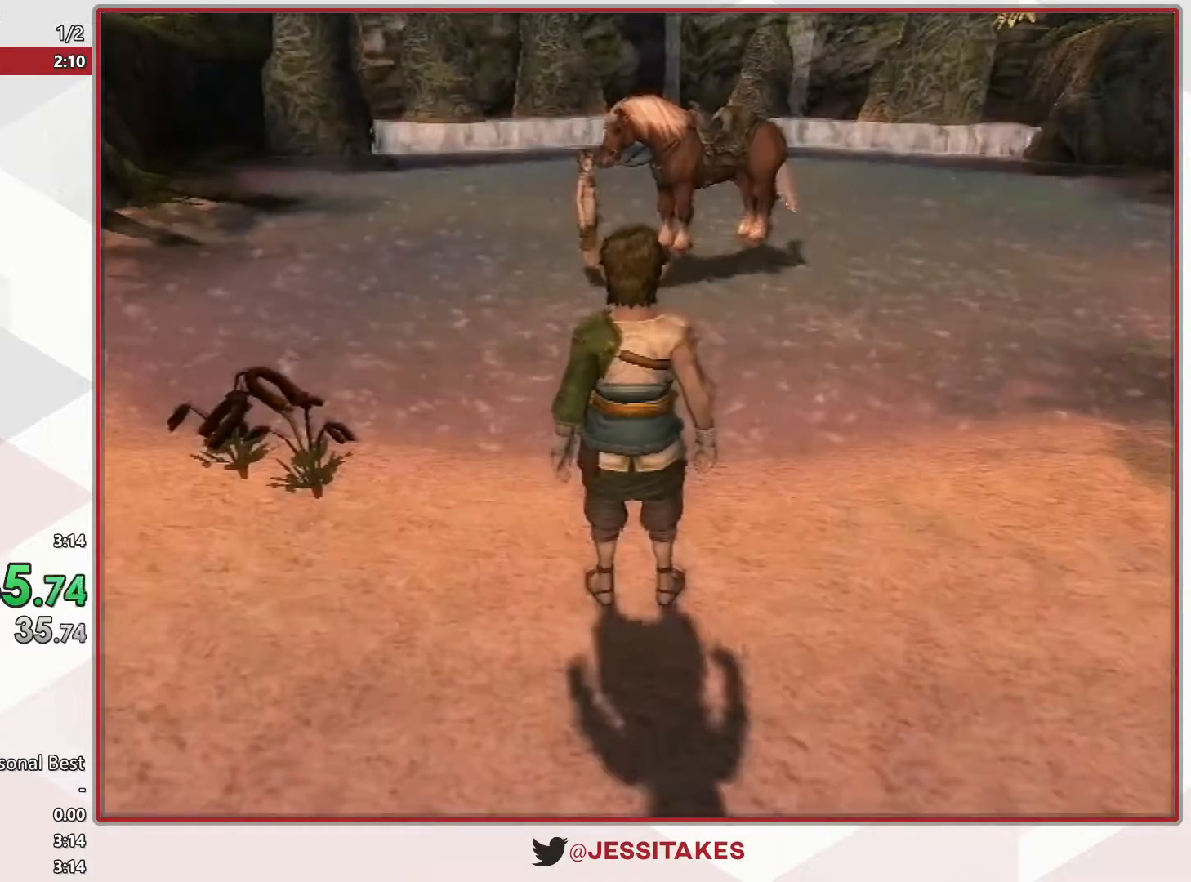
{"buttons": [], "left_stick": "up", "right_stick": "center", "events": []}
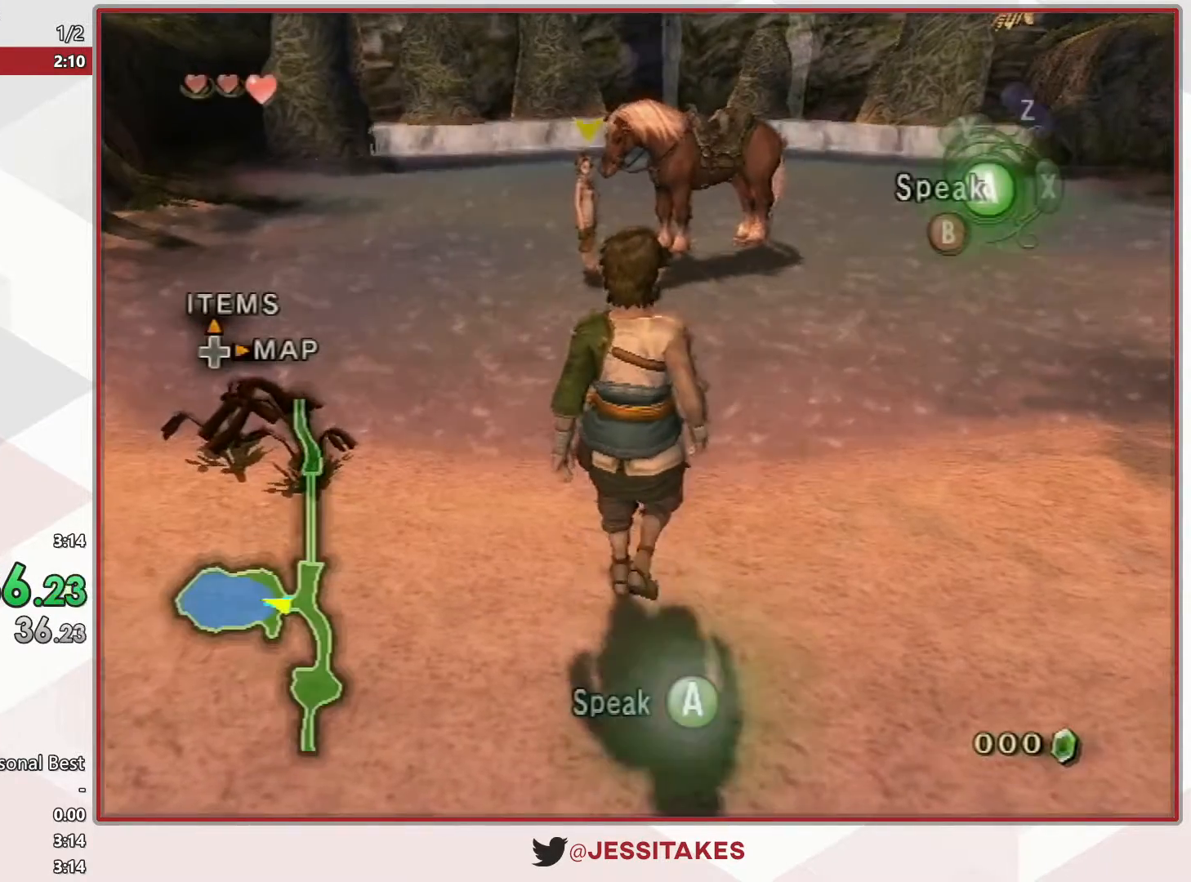
{"buttons": [], "left_stick": "up", "right_stick": "center", "events": [[117, "left_stick", "up-right"], [267, "left_stick", "up"]]}
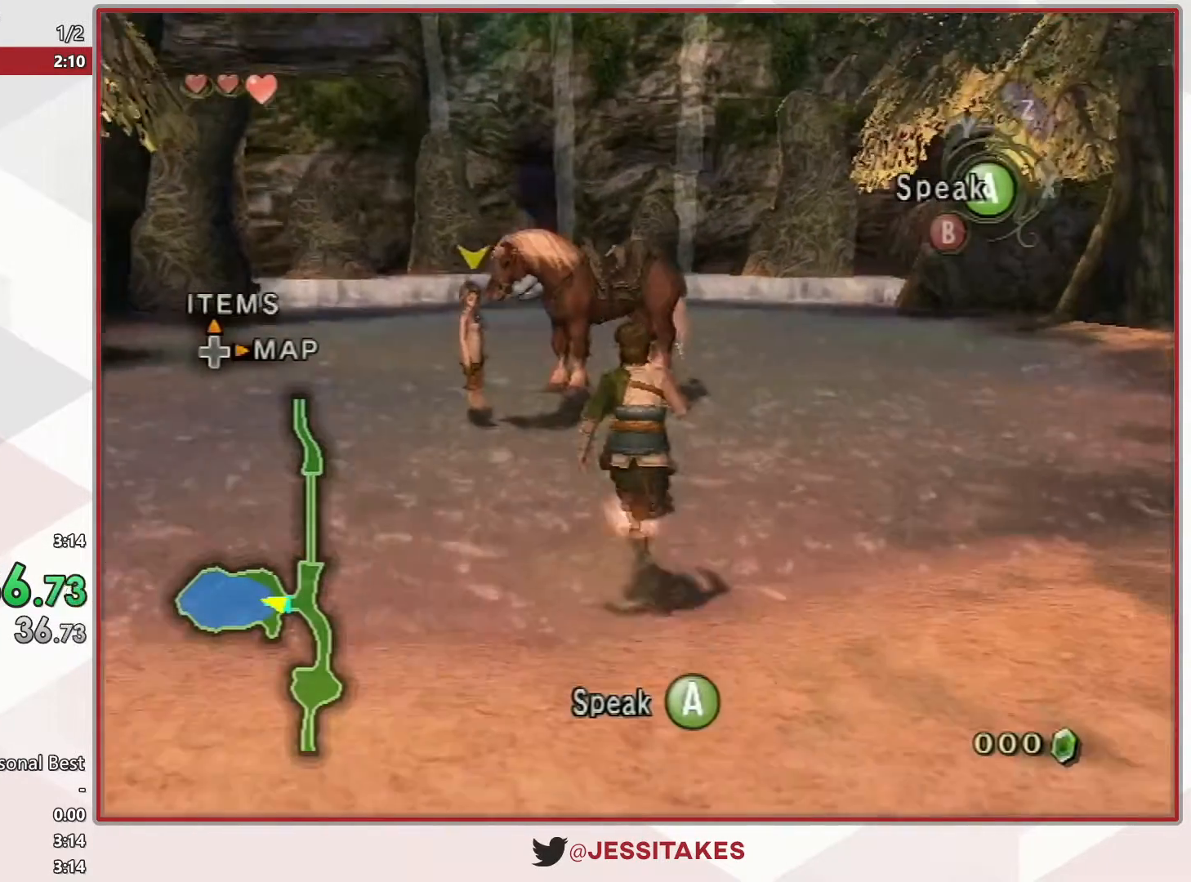
{"buttons": [], "left_stick": "up", "right_stick": "center", "events": []}
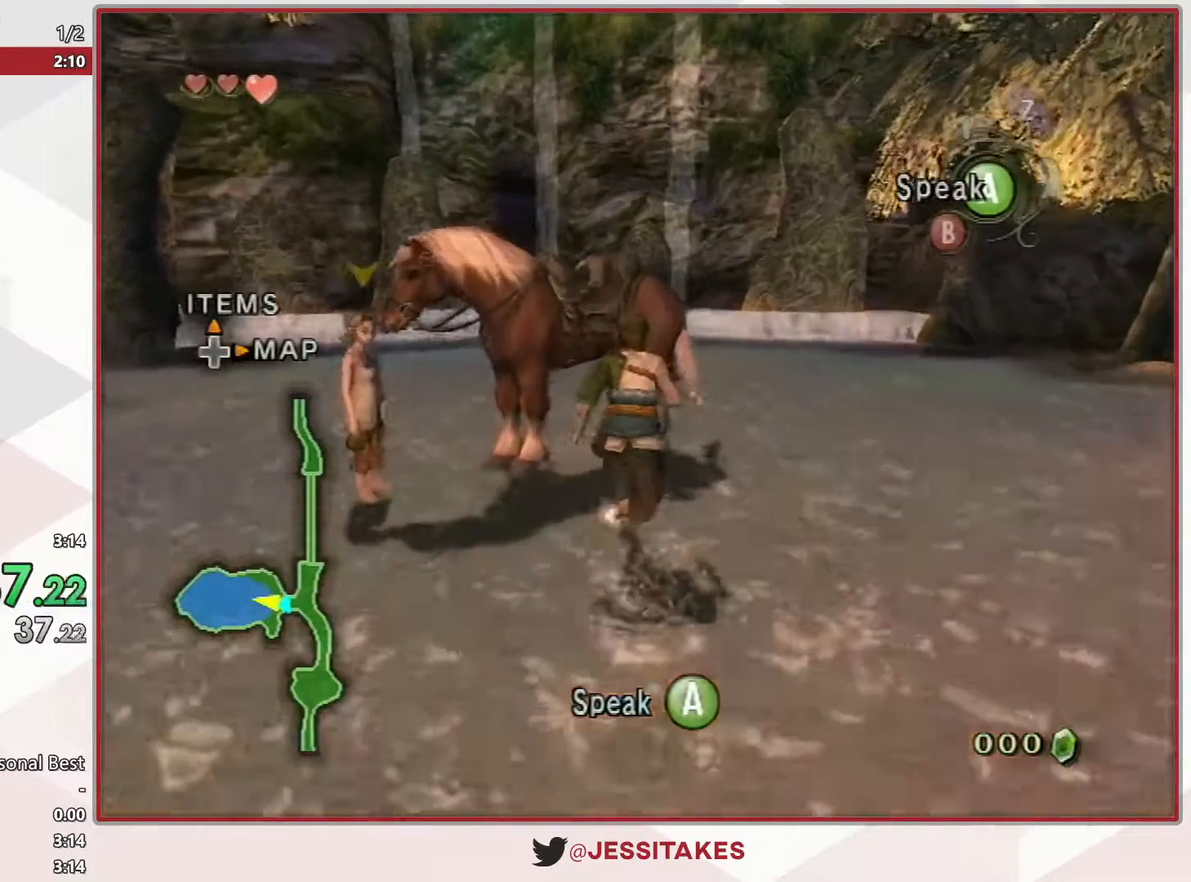
{"buttons": [], "left_stick": "up-left", "right_stick": "center", "events": [[283, "left_stick", "up-left"], [383, "A", "down"], [483, "A", "up"]]}
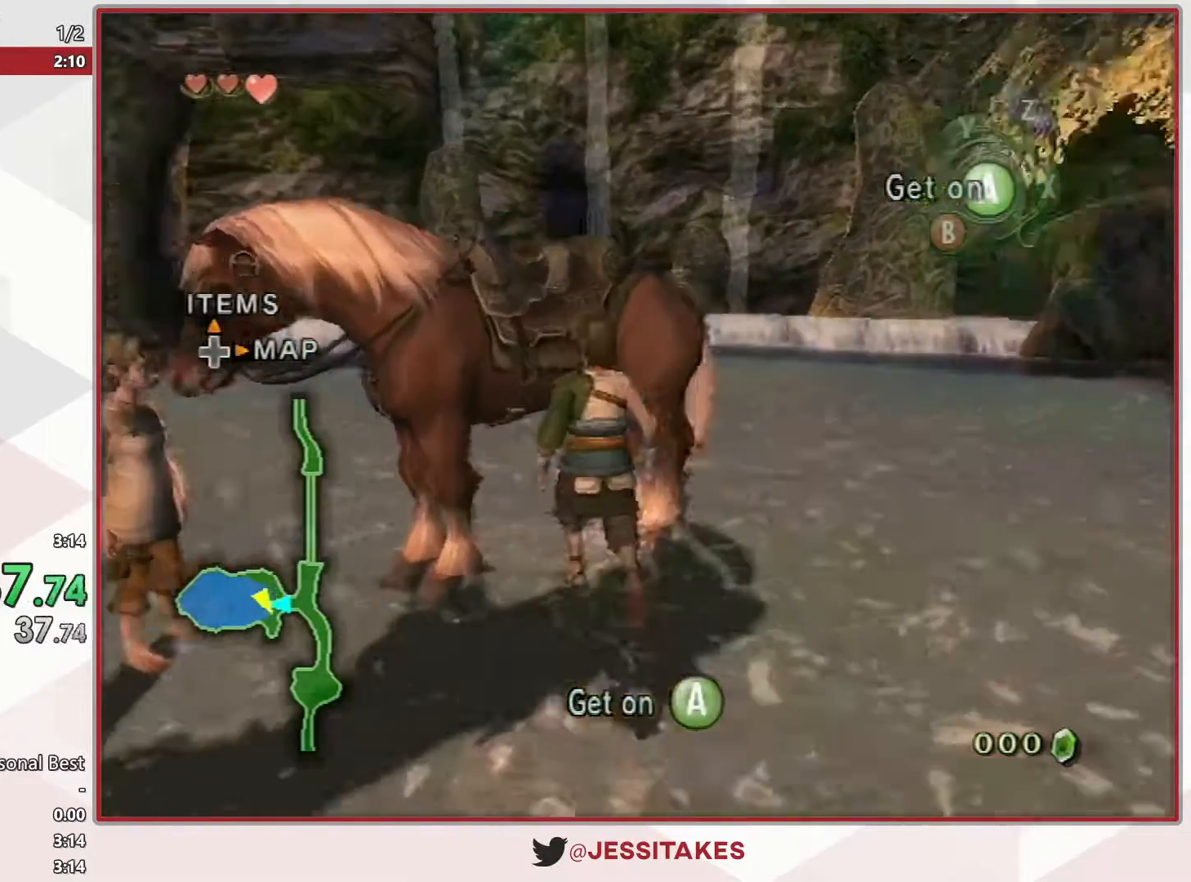
{"buttons": [], "left_stick": "center", "right_stick": "center", "events": [[383, "left_stick", "center"]]}
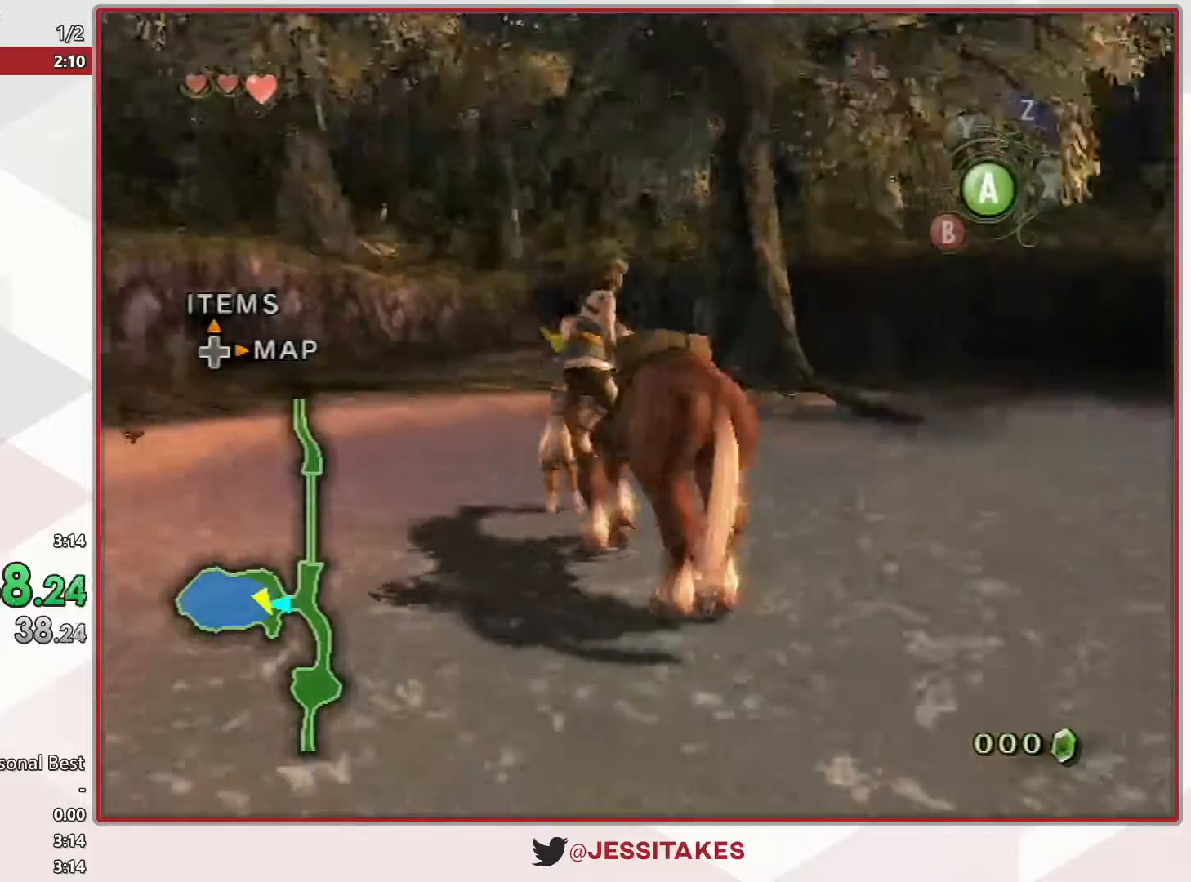
{"buttons": [], "left_stick": "up-left", "right_stick": "center", "events": [[17, "left_stick", "up-left"]]}
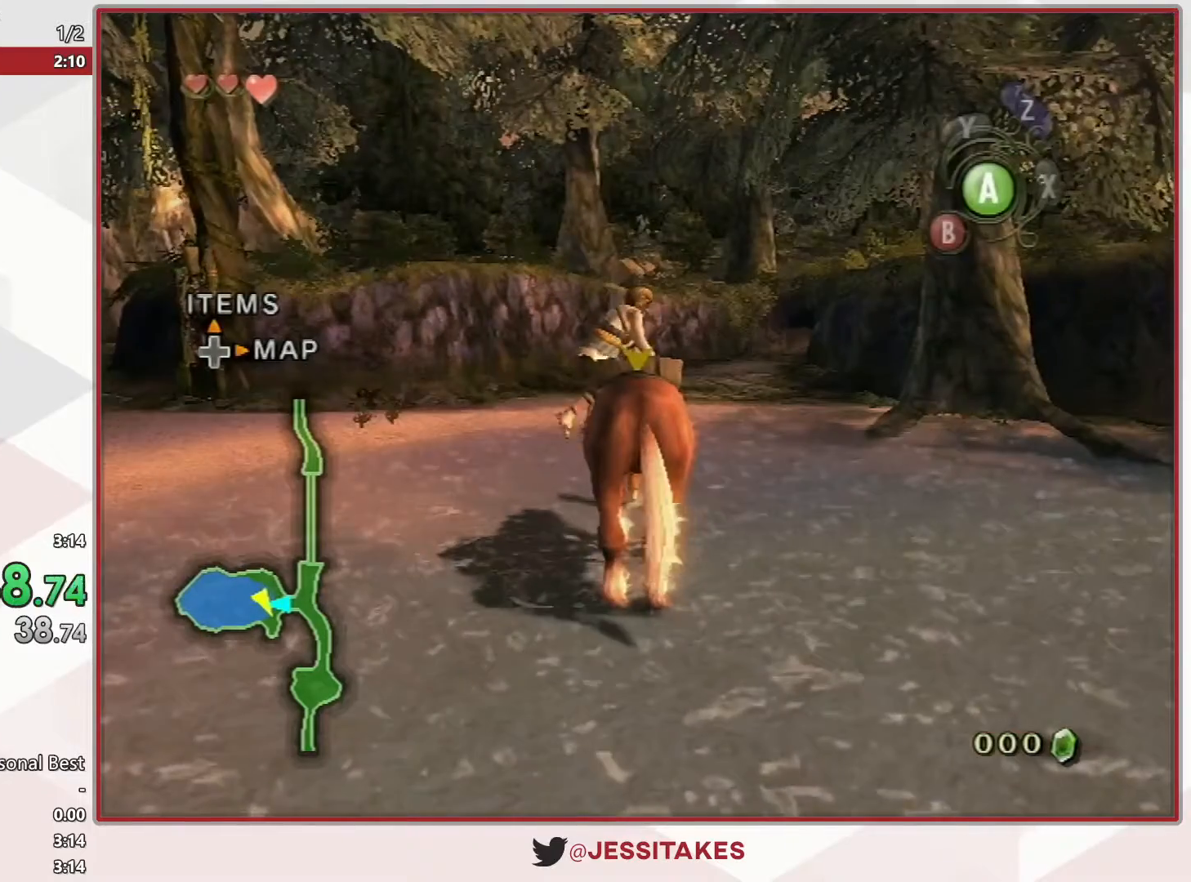
{"buttons": [], "left_stick": "up-left", "right_stick": "center", "events": []}
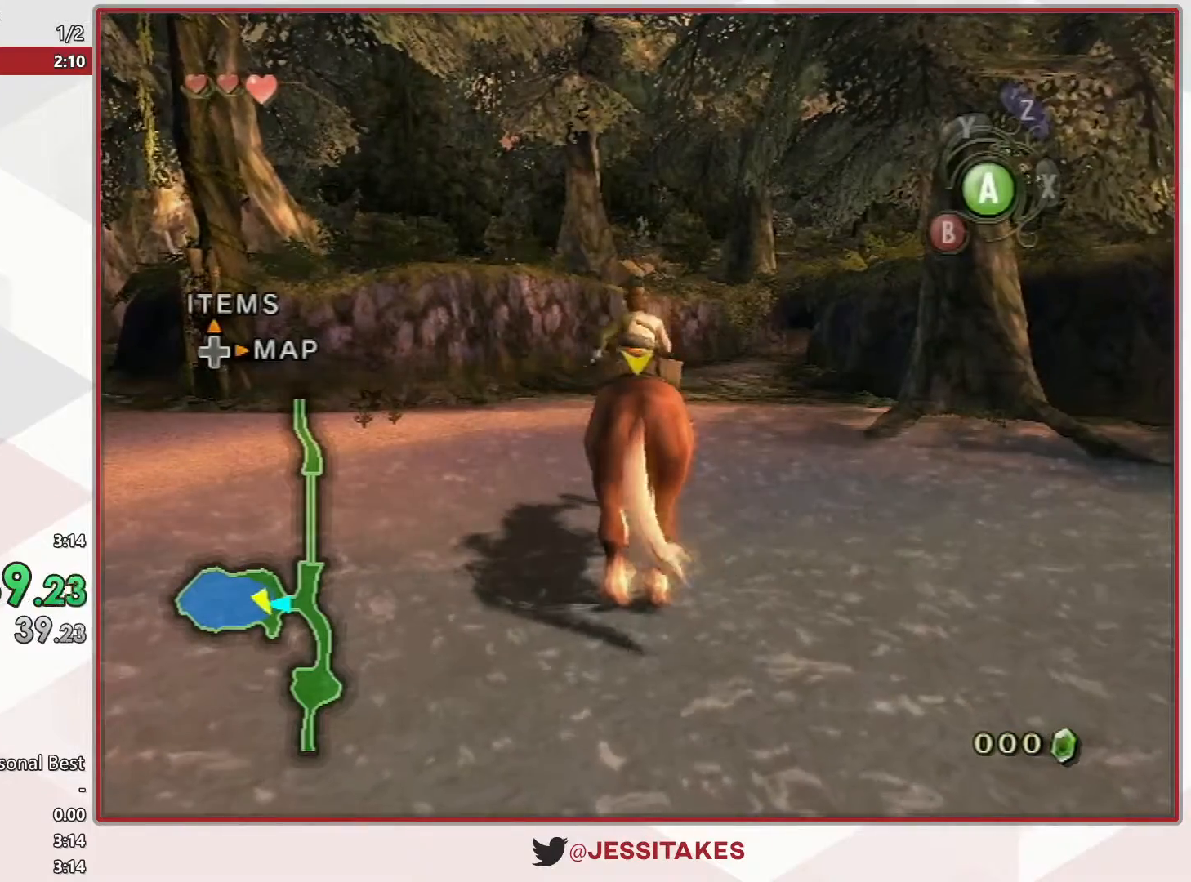
{"buttons": [], "left_stick": "up-left", "right_stick": "right", "events": [[117, "right_stick", "right"], [333, "right_stick", "center"], [450, "right_stick", "right"]]}
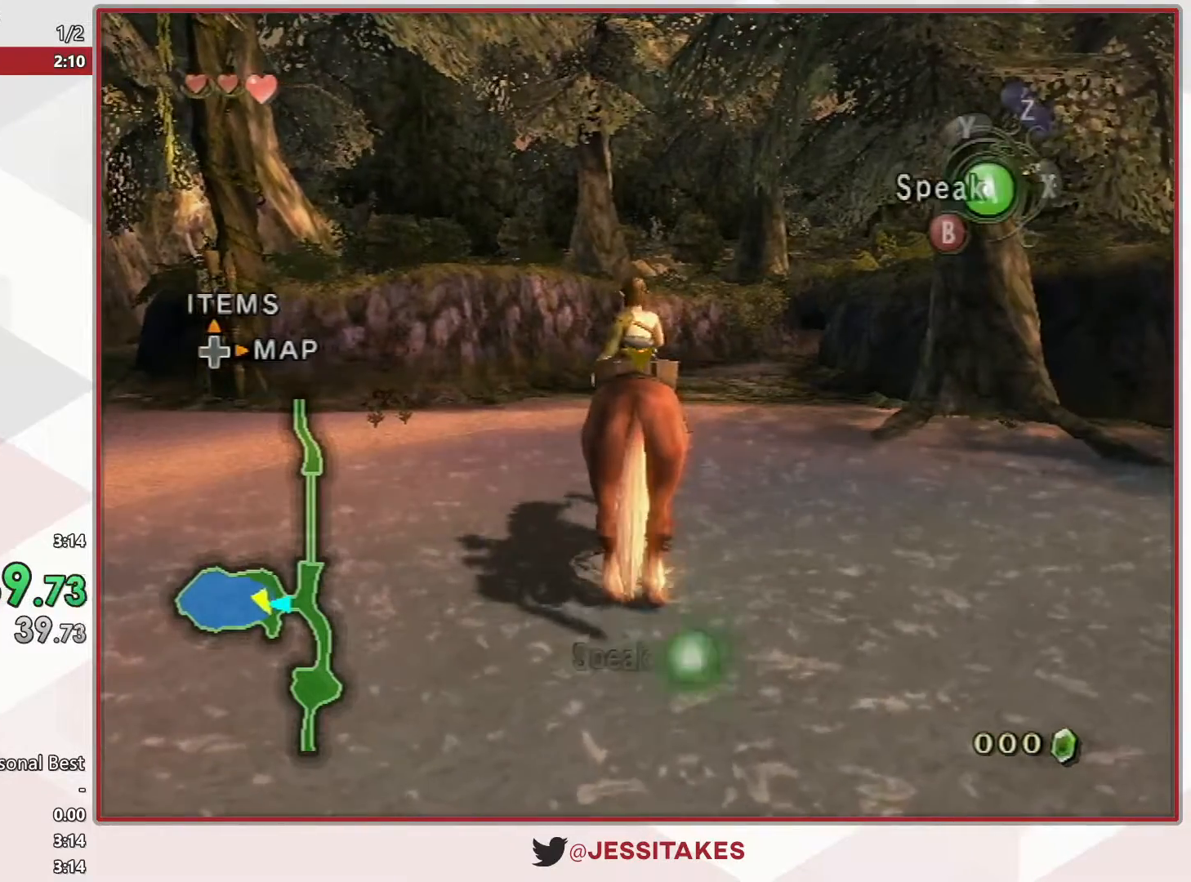
{"buttons": [], "left_stick": "up-left", "right_stick": "center", "events": [[83, "right_stick", "center"], [300, "left_stick", "up"], [483, "left_stick", "up-left"]]}
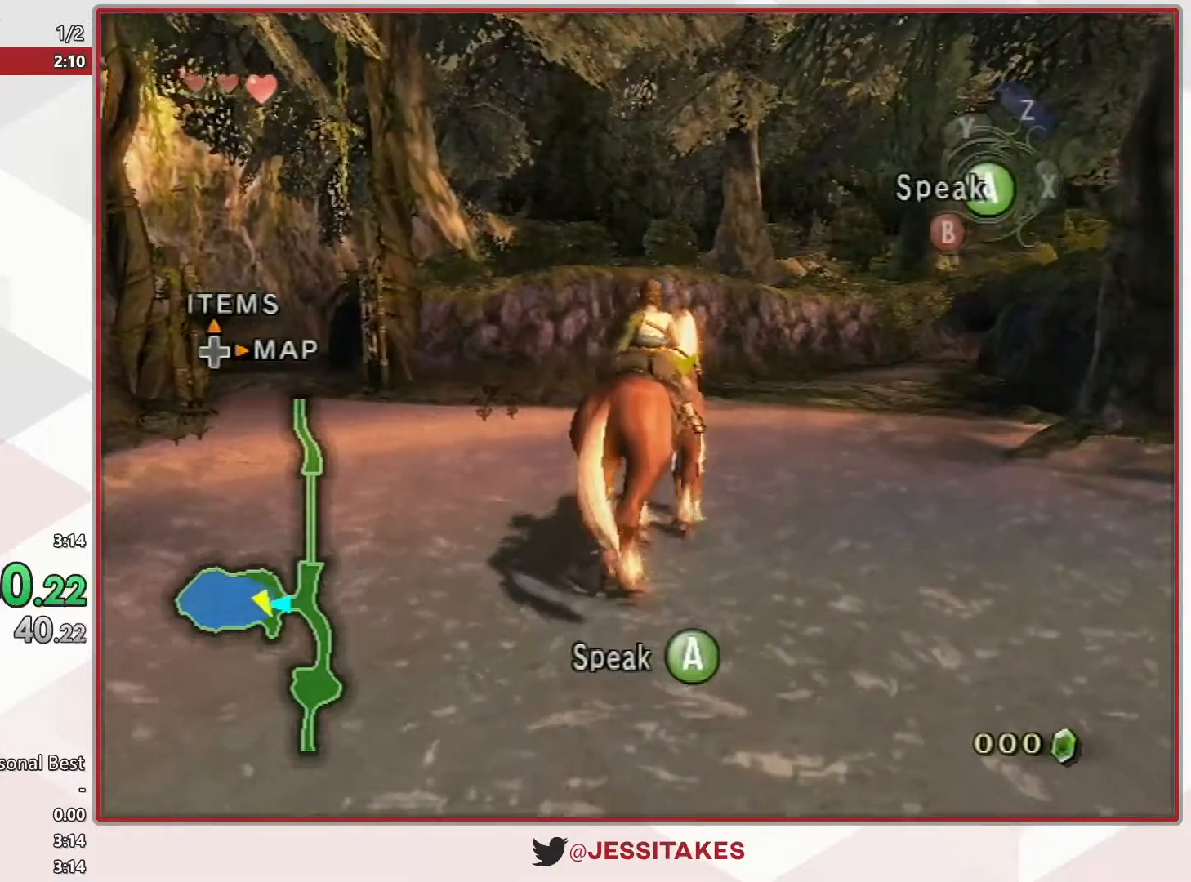
{"buttons": [], "left_stick": "up-left", "right_stick": "center", "events": [[50, "right_stick", "right"], [233, "right_stick", "center"]]}
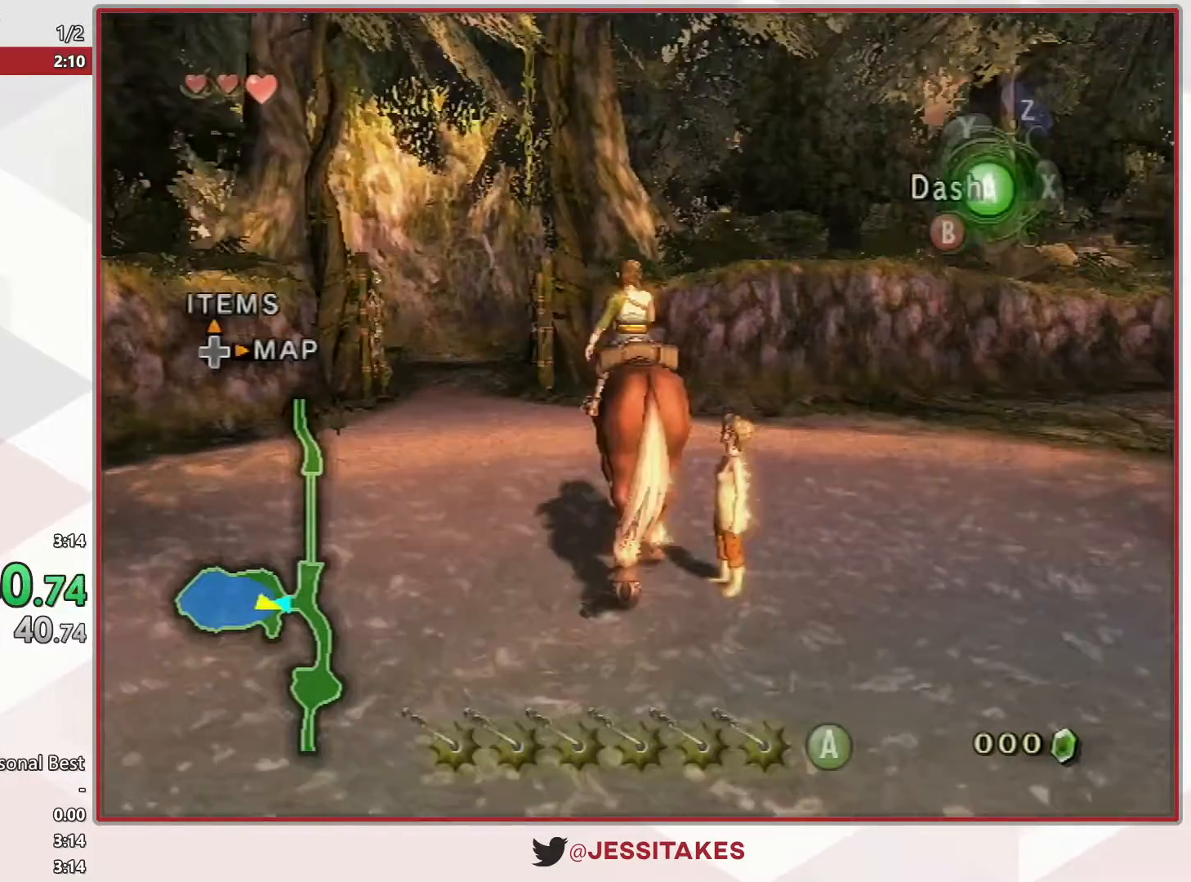
{"buttons": [], "left_stick": "up-left", "right_stick": "center", "events": [[367, "A", "down"], [483, "A", "up"]]}
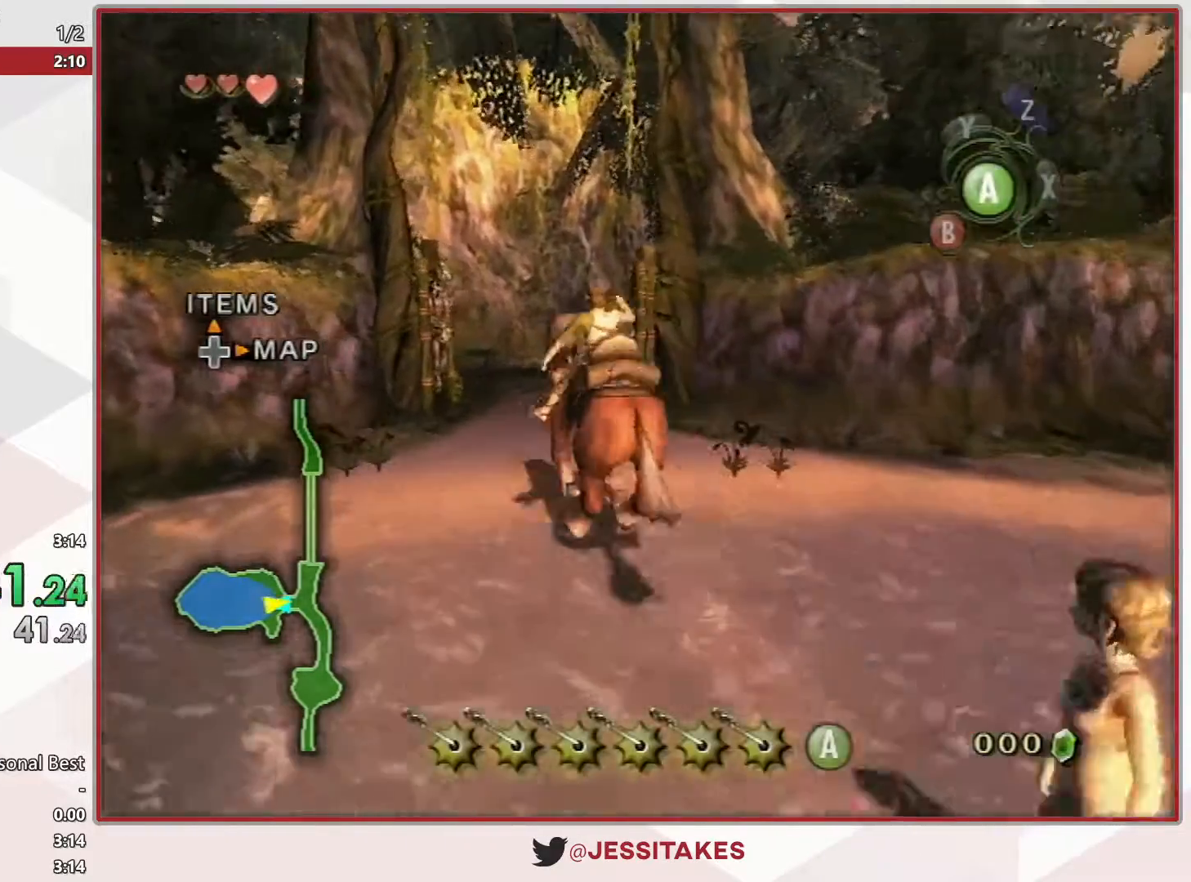
{"buttons": [], "left_stick": "up", "right_stick": "center", "events": [[133, "left_stick", "up"]]}
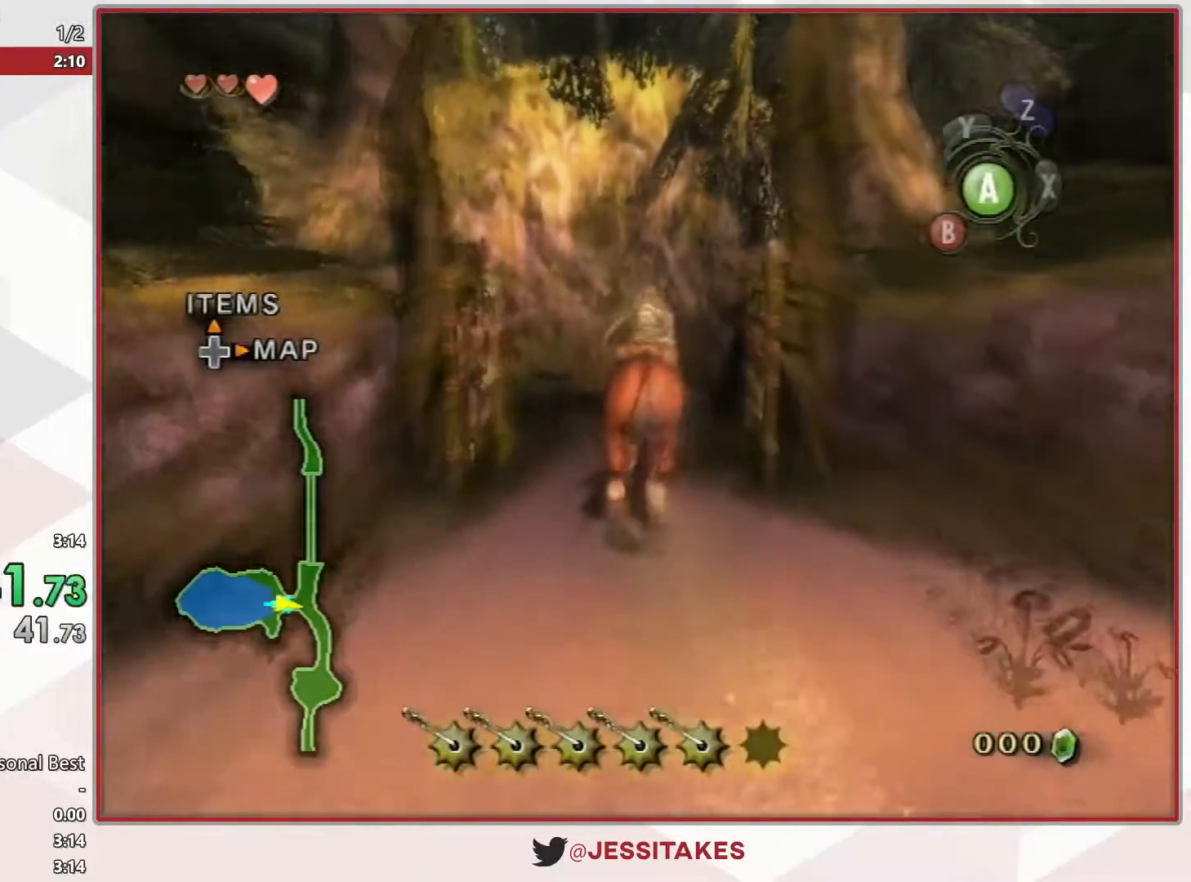
{"buttons": [], "left_stick": "up-right", "right_stick": "center", "events": [[450, "left_stick", "up-right"]]}
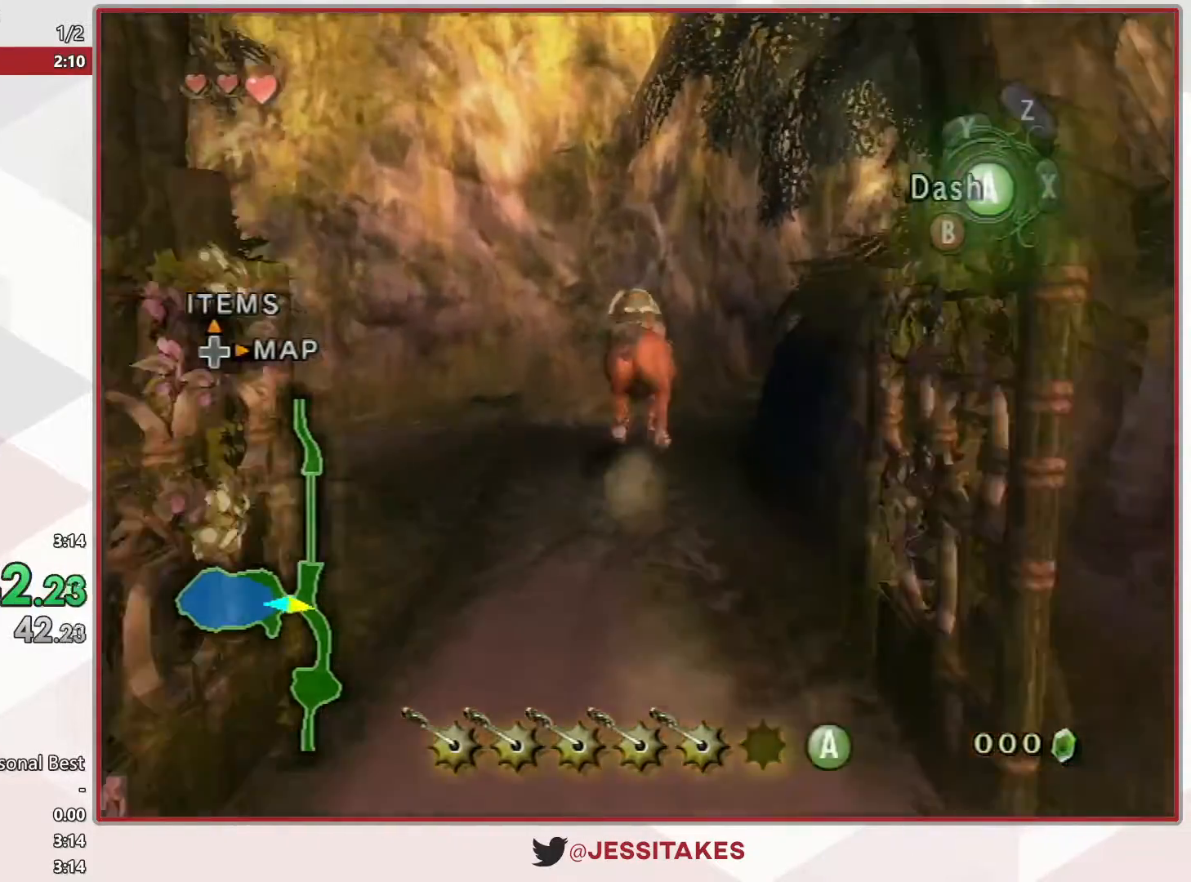
{"buttons": [], "left_stick": "up", "right_stick": "center", "events": [[200, "A", "down"], [317, "A", "up"], [350, "left_stick", "up"]]}
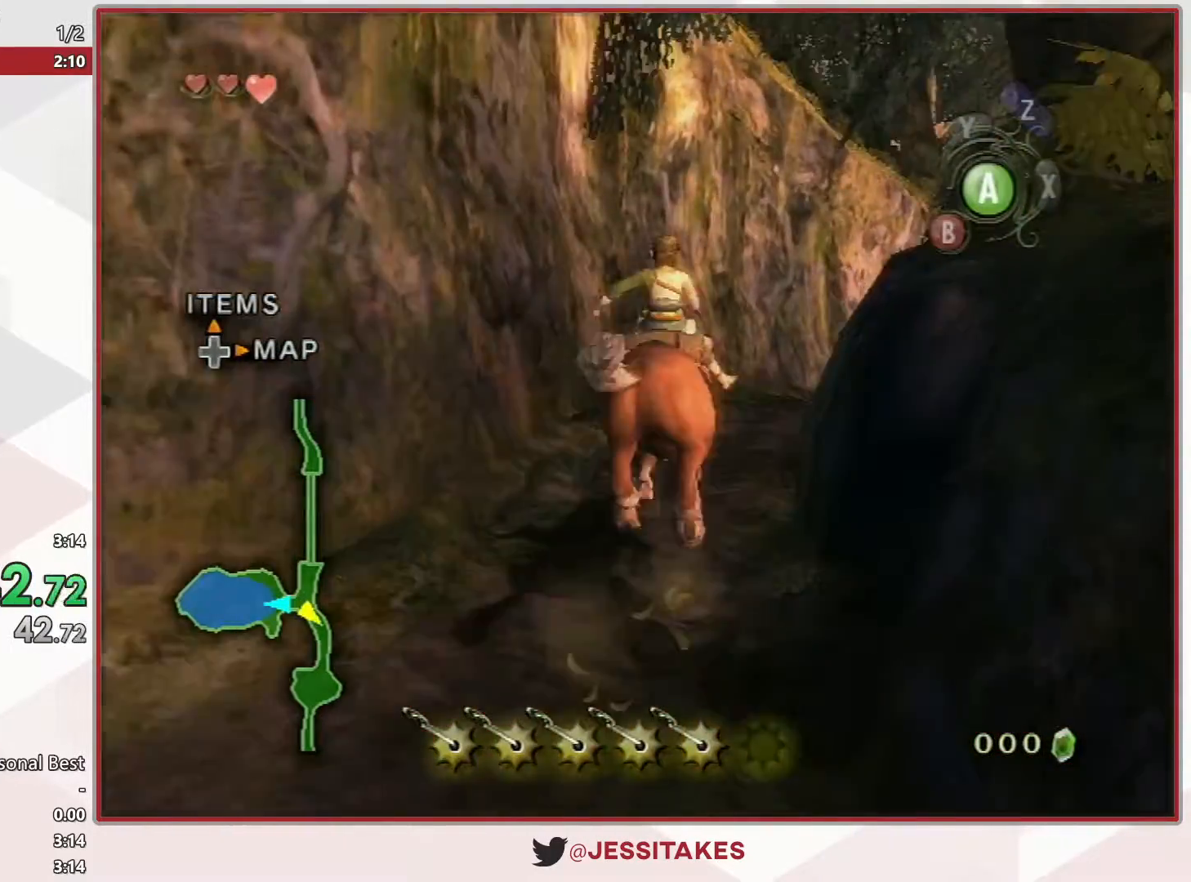
{"buttons": [], "left_stick": "up", "right_stick": "center", "events": [[50, "left_stick", "up-right"], [100, "right_stick", "left"], [233, "left_stick", "up"], [233, "right_stick", "center"]]}
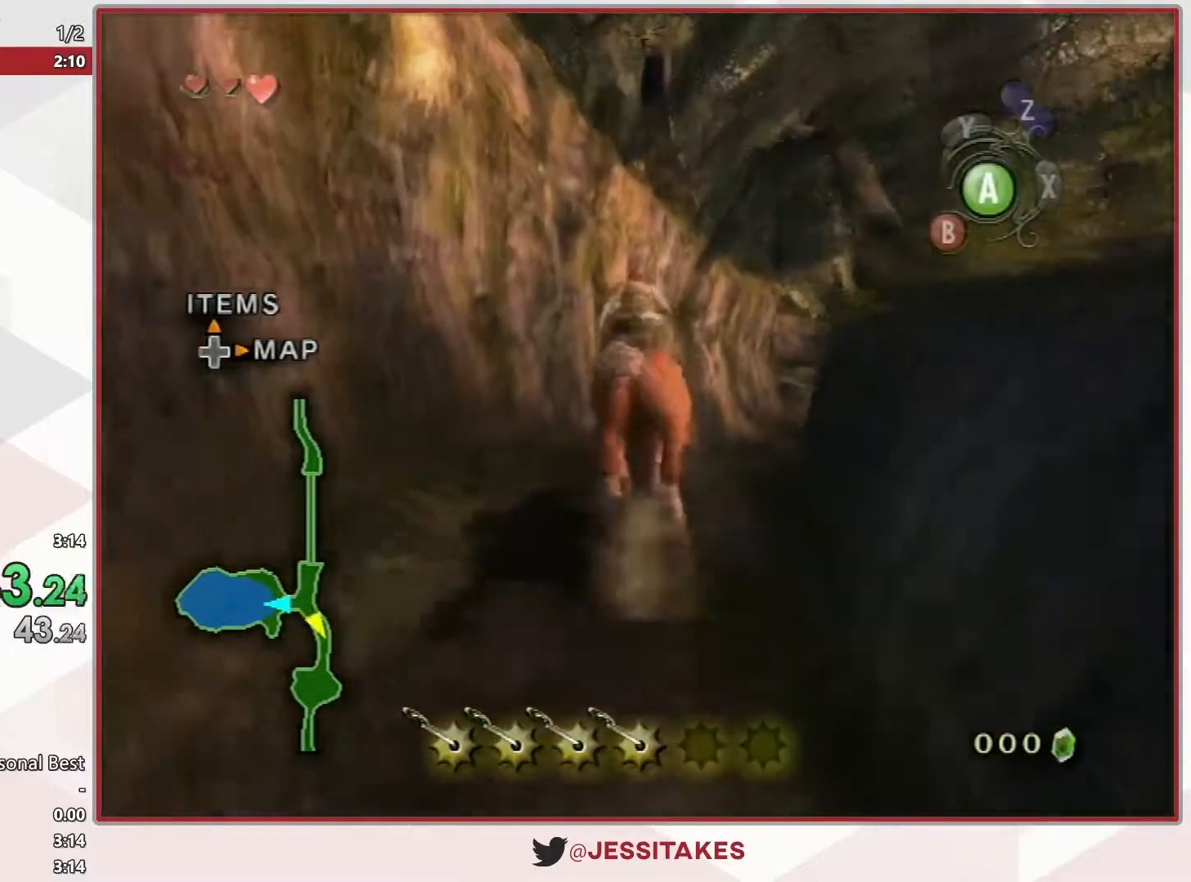
{"buttons": ["A"], "left_stick": "up", "right_stick": "center", "events": [[17, "left_stick", "up-right"], [233, "left_stick", "up"], [417, "A", "down"]]}
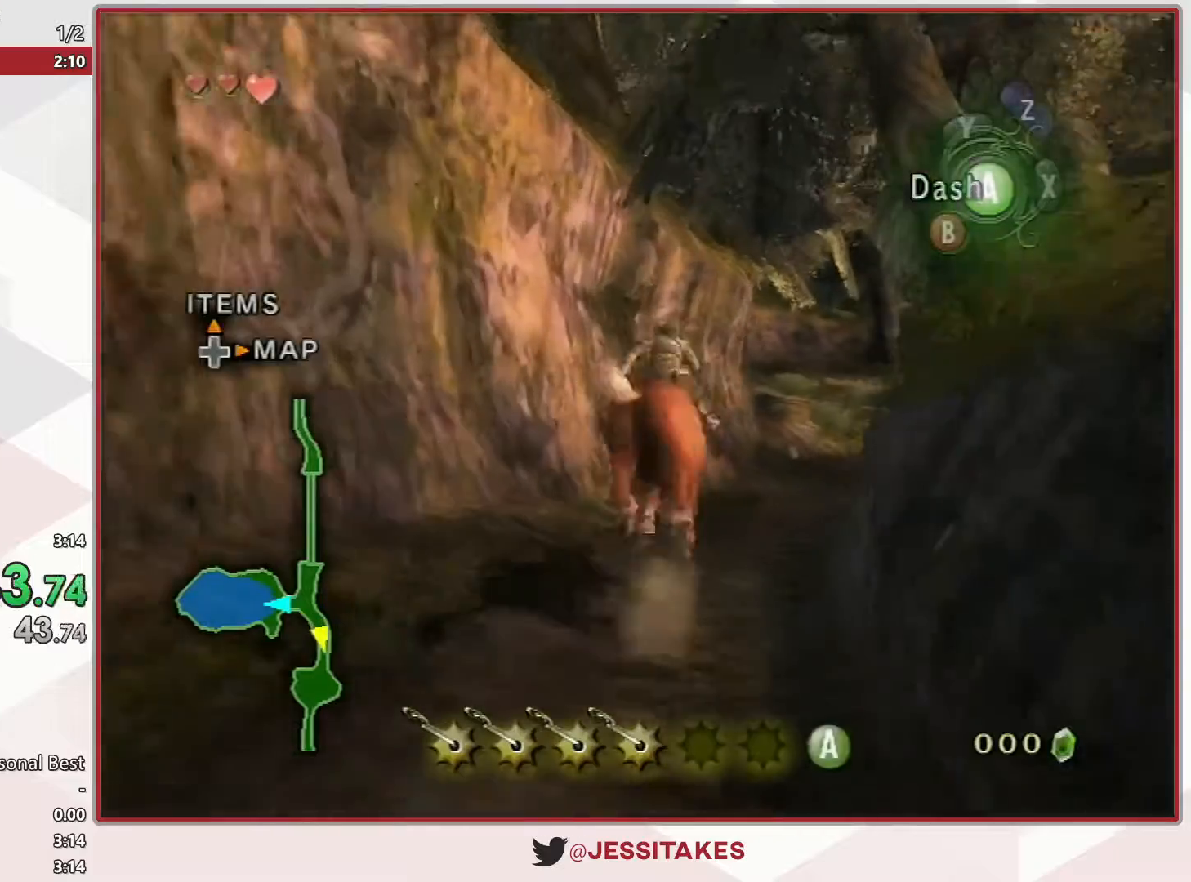
{"buttons": [], "left_stick": "up", "right_stick": "center", "events": [[50, "A", "up"], [333, "right_stick", "left"], [450, "right_stick", "center"]]}
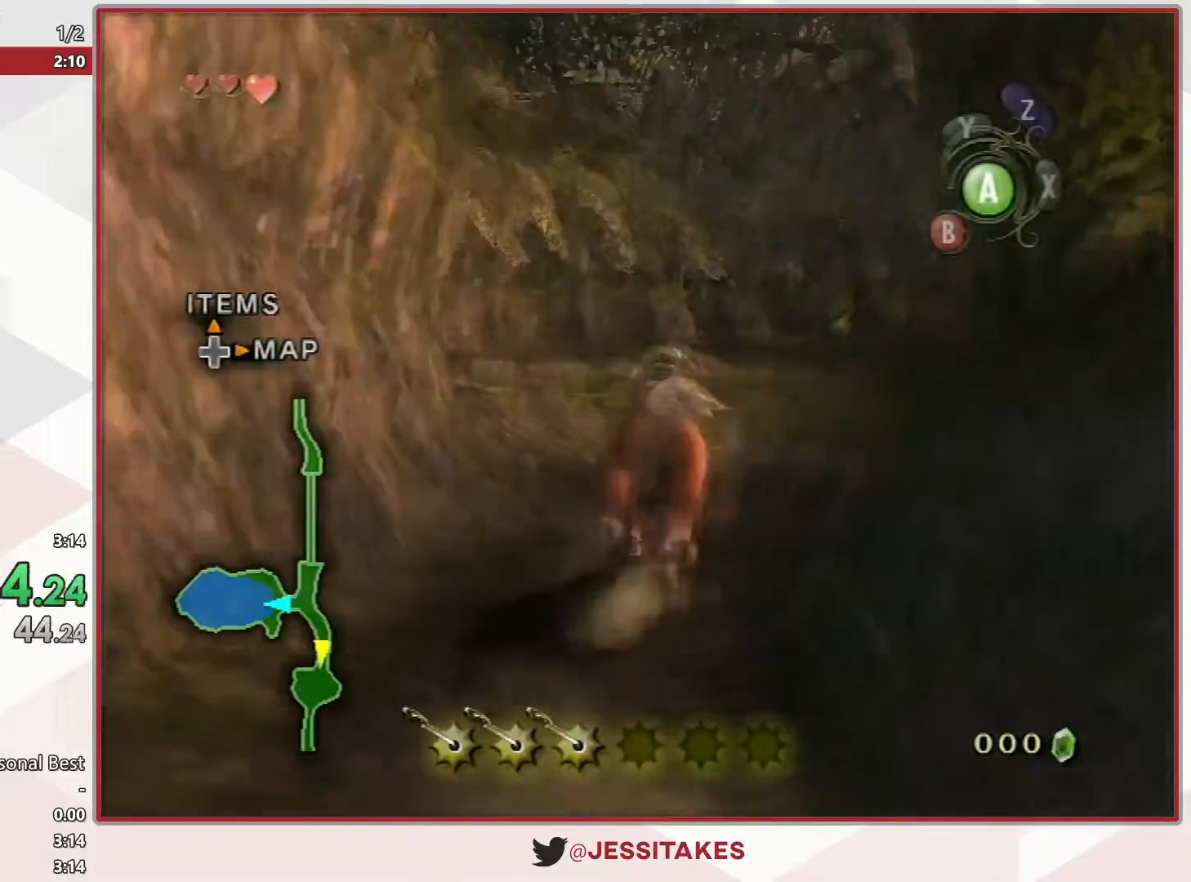
{"buttons": [], "left_stick": "up", "right_stick": "center", "events": []}
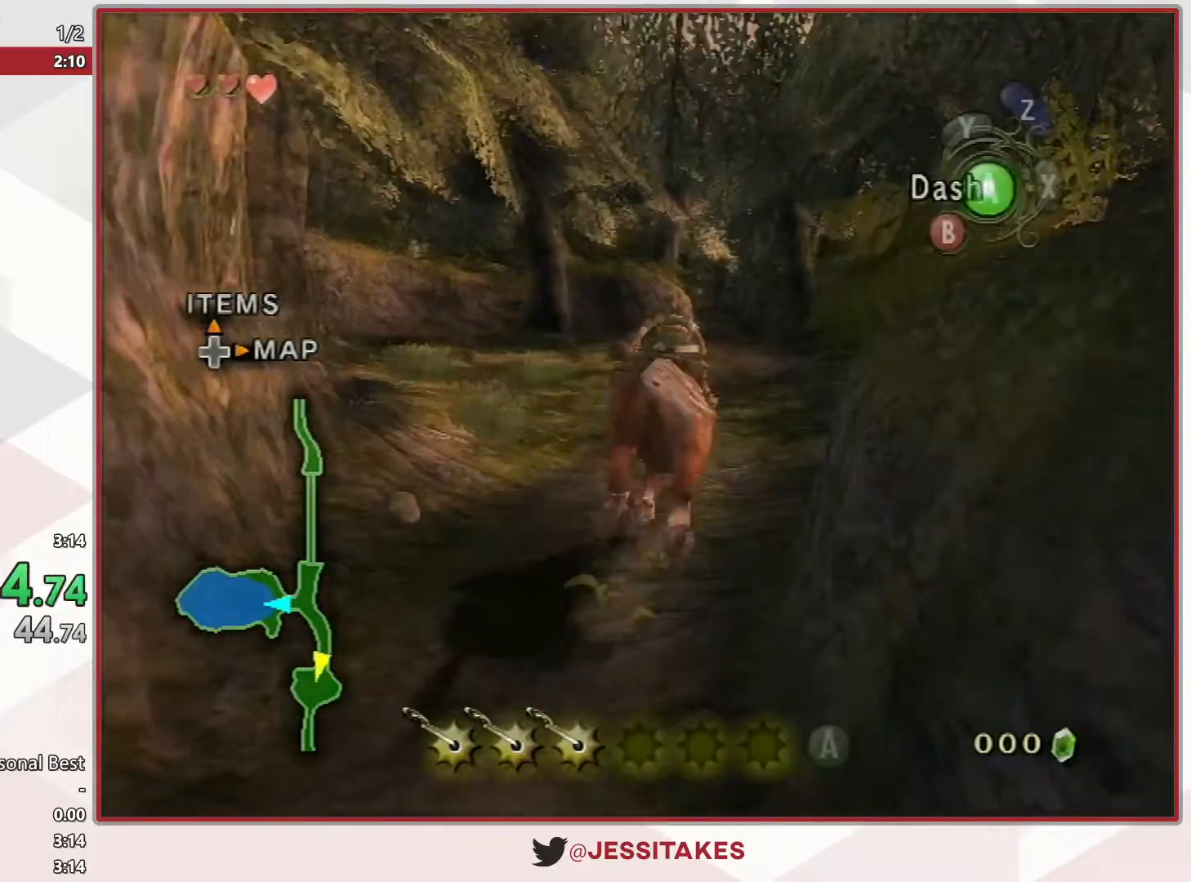
{"buttons": [], "left_stick": "up", "right_stick": "center", "events": [[67, "A", "down"], [167, "A", "up"]]}
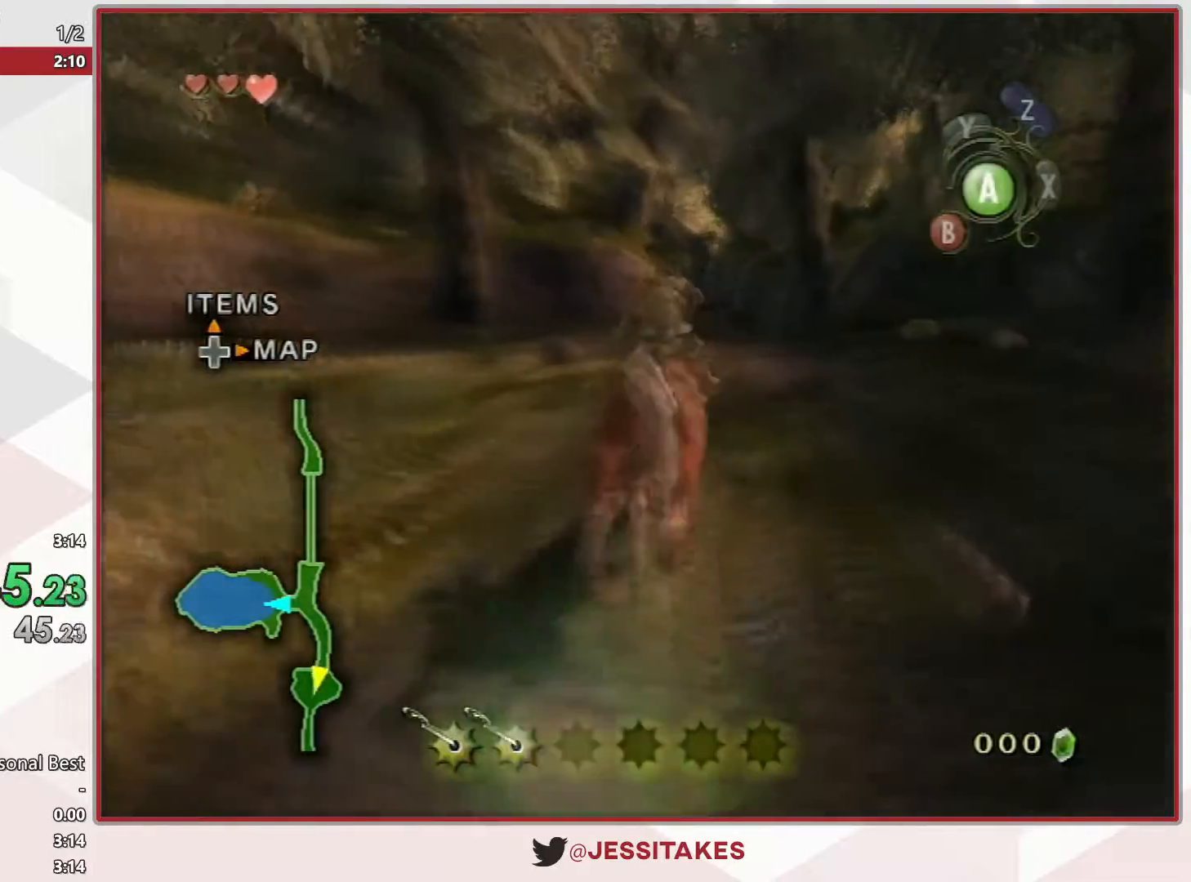
{"buttons": [], "left_stick": "up", "right_stick": "center", "events": []}